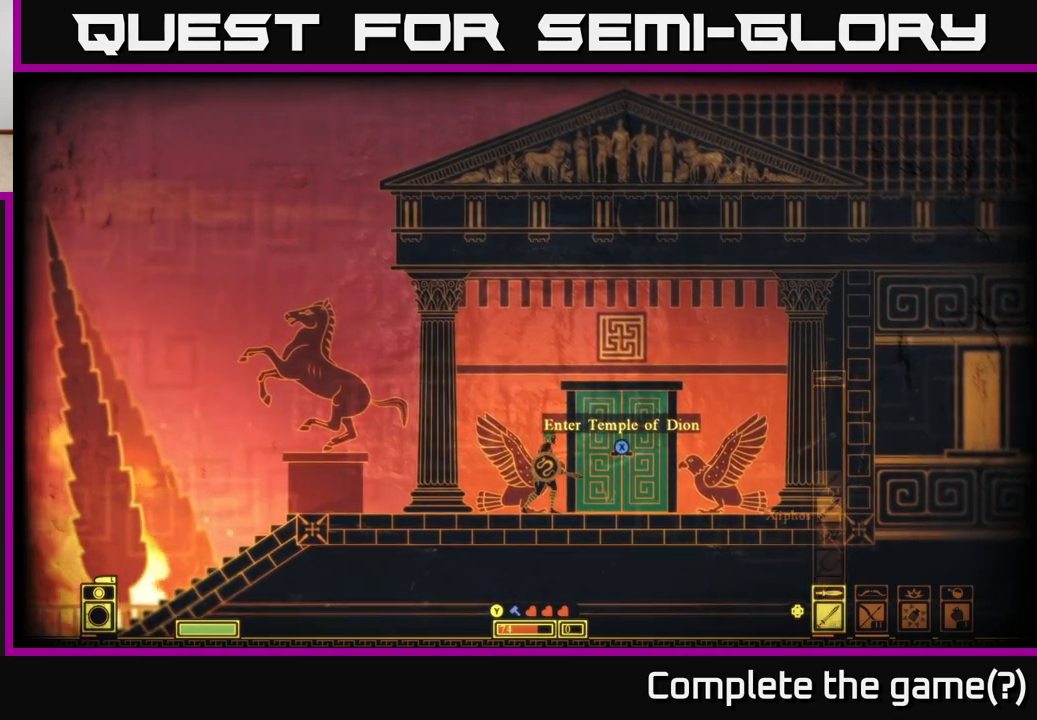
Gameplay with a controller (Xbox layout); each line is a JSON object with the inputs held at the frame after it. "events" lists button and stick changes between this image and that frame as [ms after this image, input, new state], when the widget could be followed in between.
{"buttons": ["X"], "left_stick": "center", "right_stick": "center", "events": [[117, "left_stick", "right"], [300, "left_stick", "center"], [417, "X", "down"]]}
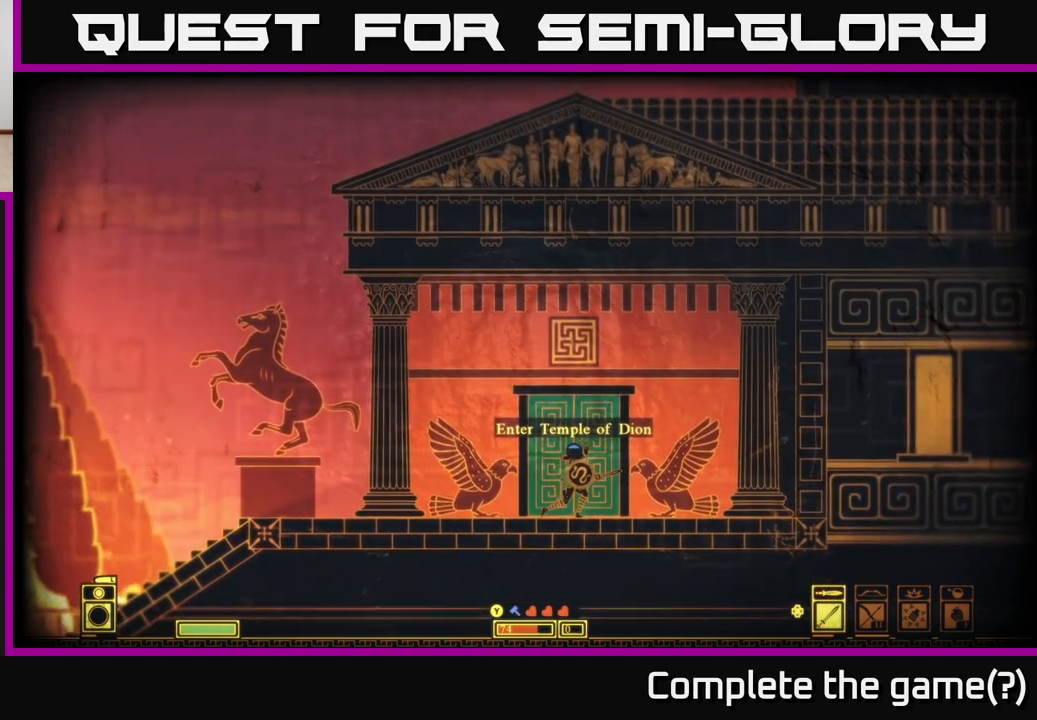
{"buttons": ["X"], "left_stick": "center", "right_stick": "center", "events": []}
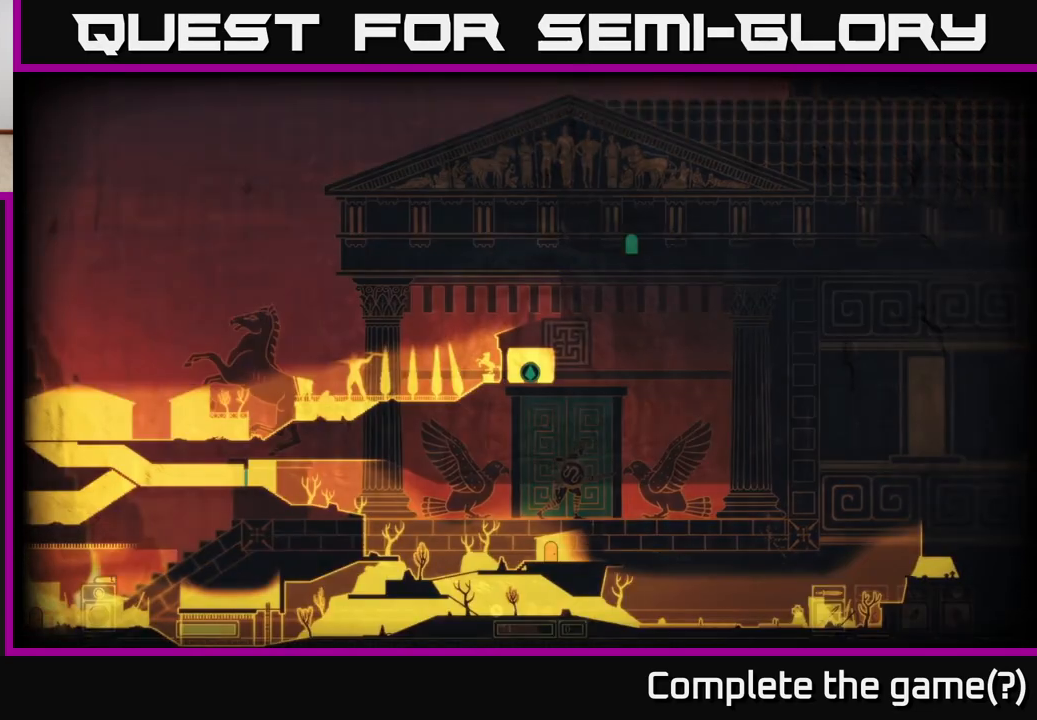
{"buttons": [], "left_stick": "center", "right_stick": "center", "events": [[433, "X", "up"]]}
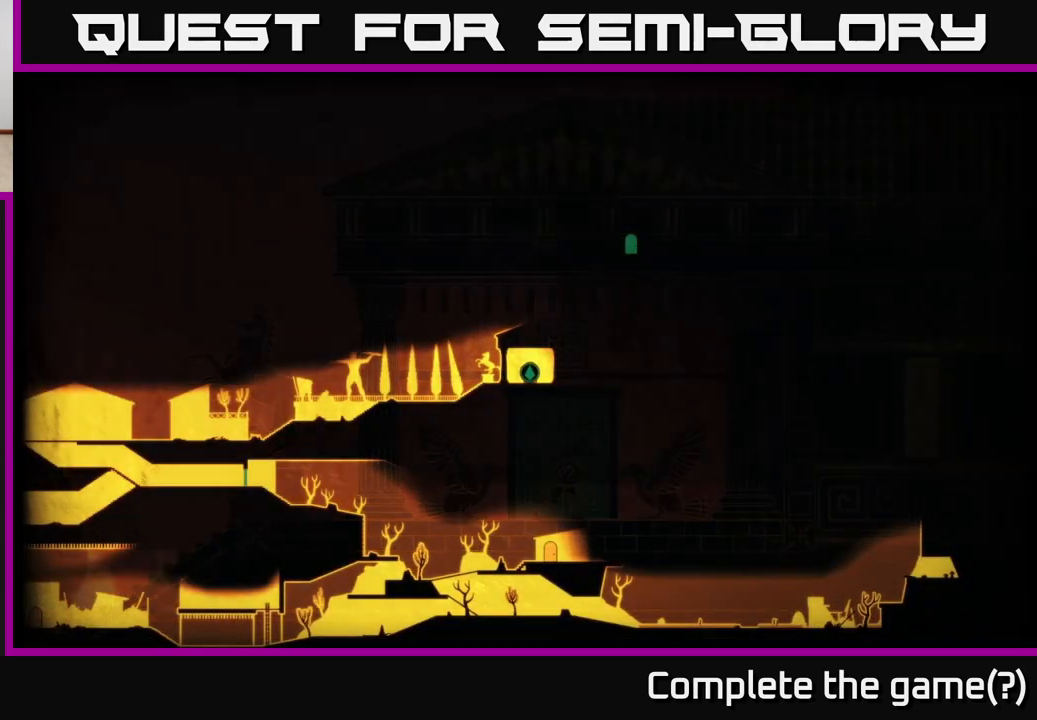
{"buttons": [], "left_stick": "center", "right_stick": "center", "events": []}
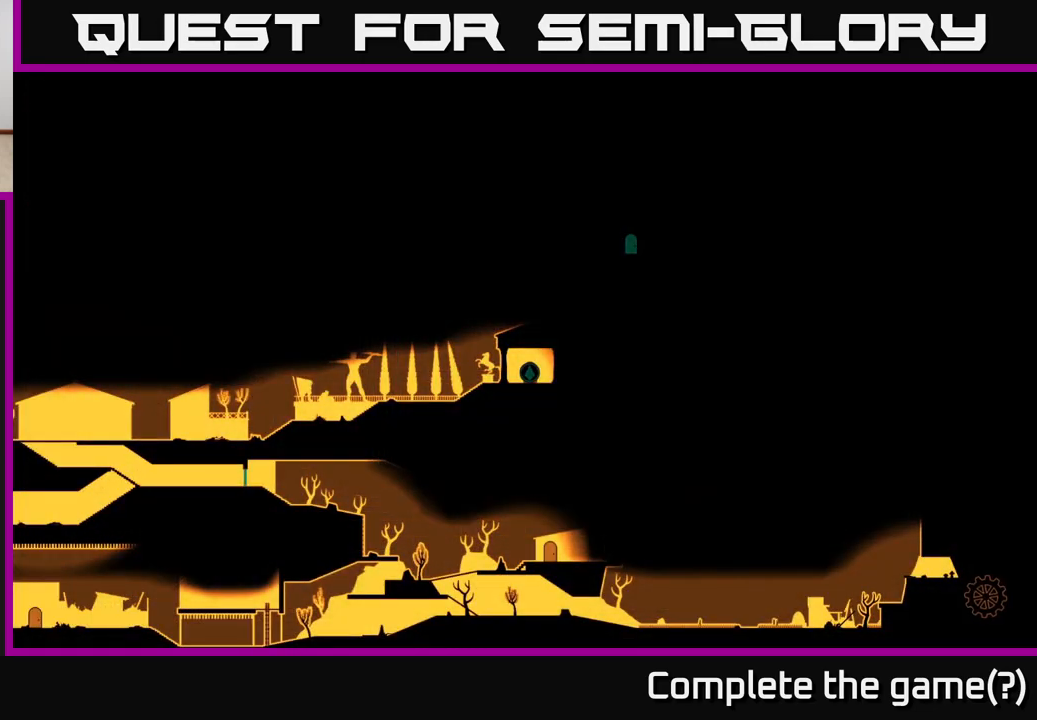
{"buttons": [], "left_stick": "center", "right_stick": "center", "events": []}
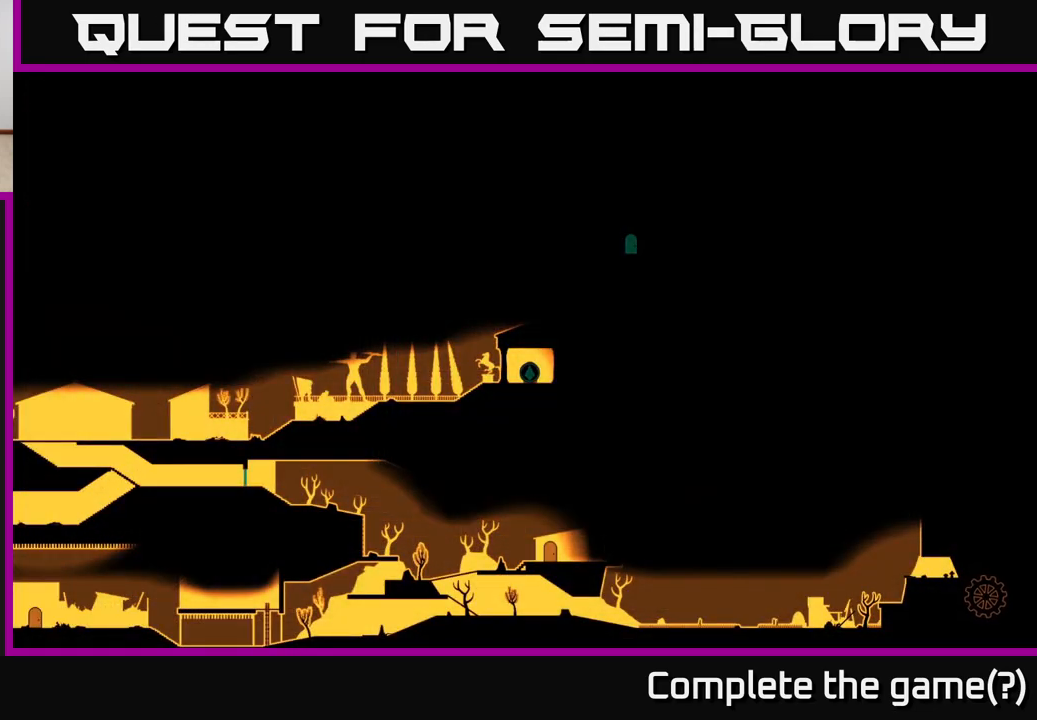
{"buttons": [], "left_stick": "center", "right_stick": "center", "events": []}
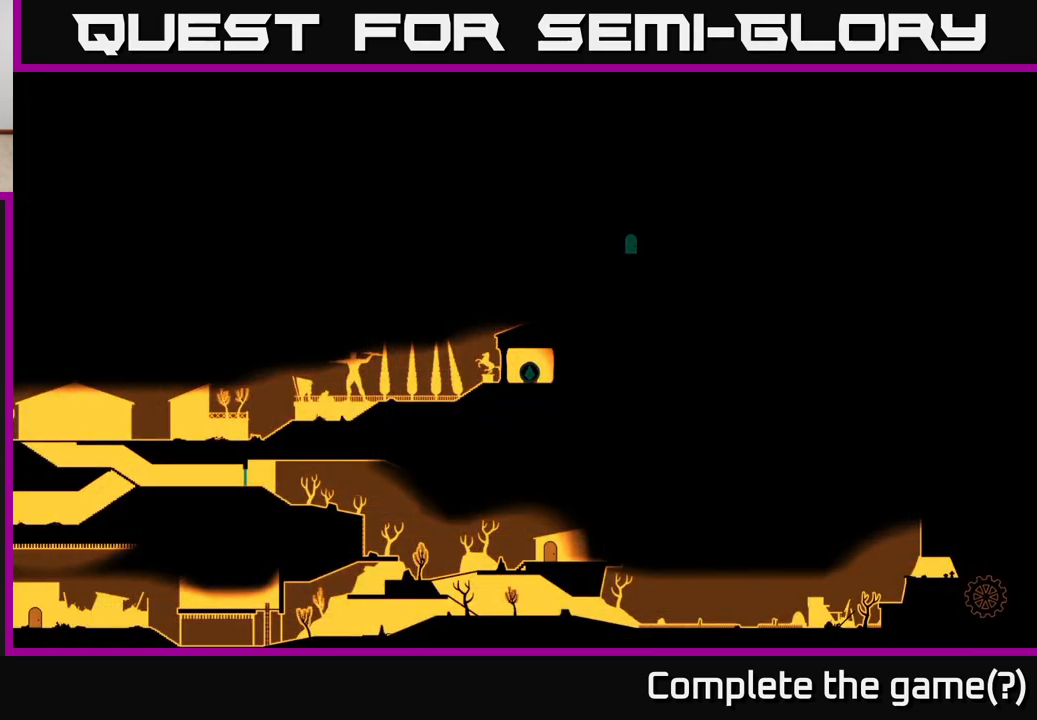
{"buttons": [], "left_stick": "center", "right_stick": "center", "events": []}
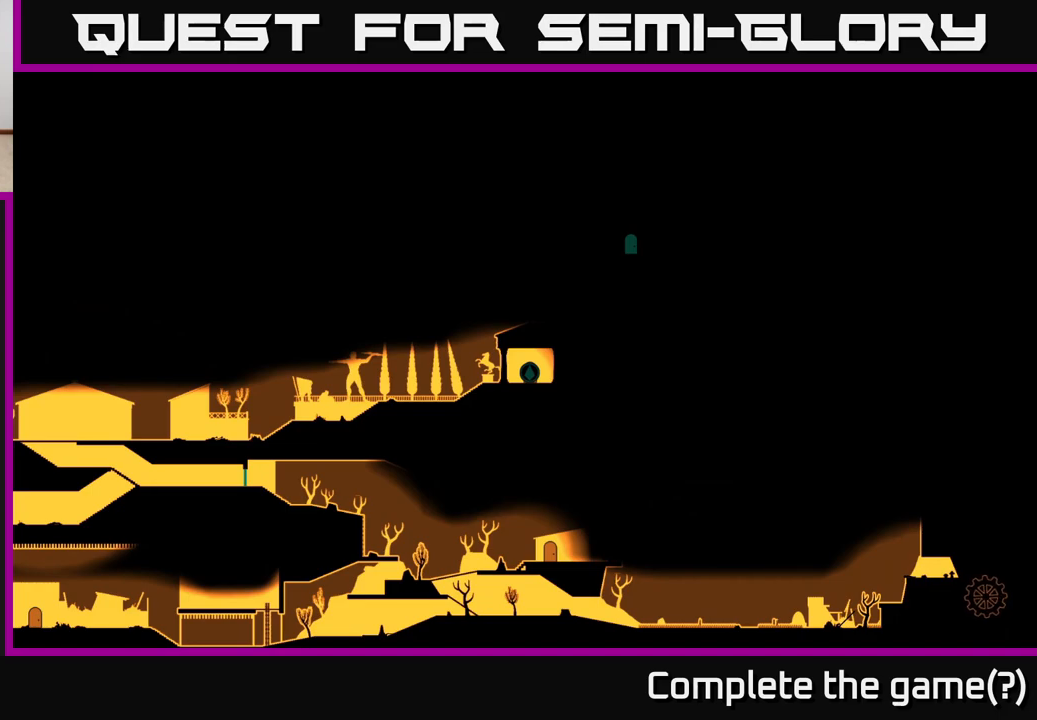
{"buttons": [], "left_stick": "center", "right_stick": "center", "events": []}
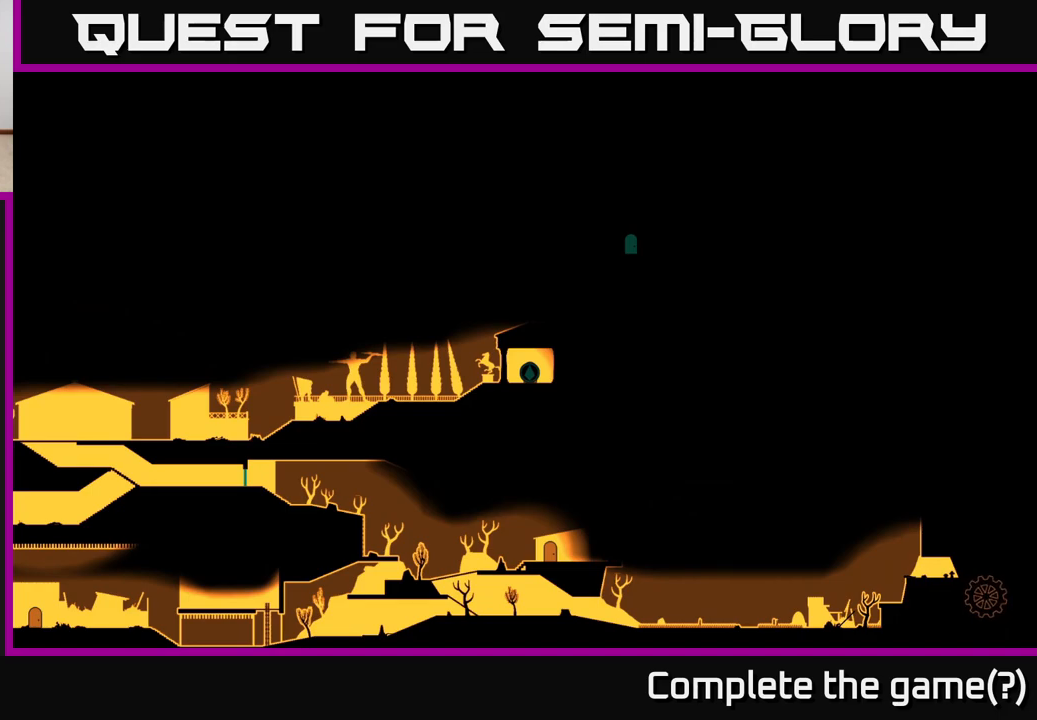
{"buttons": [], "left_stick": "center", "right_stick": "center", "events": []}
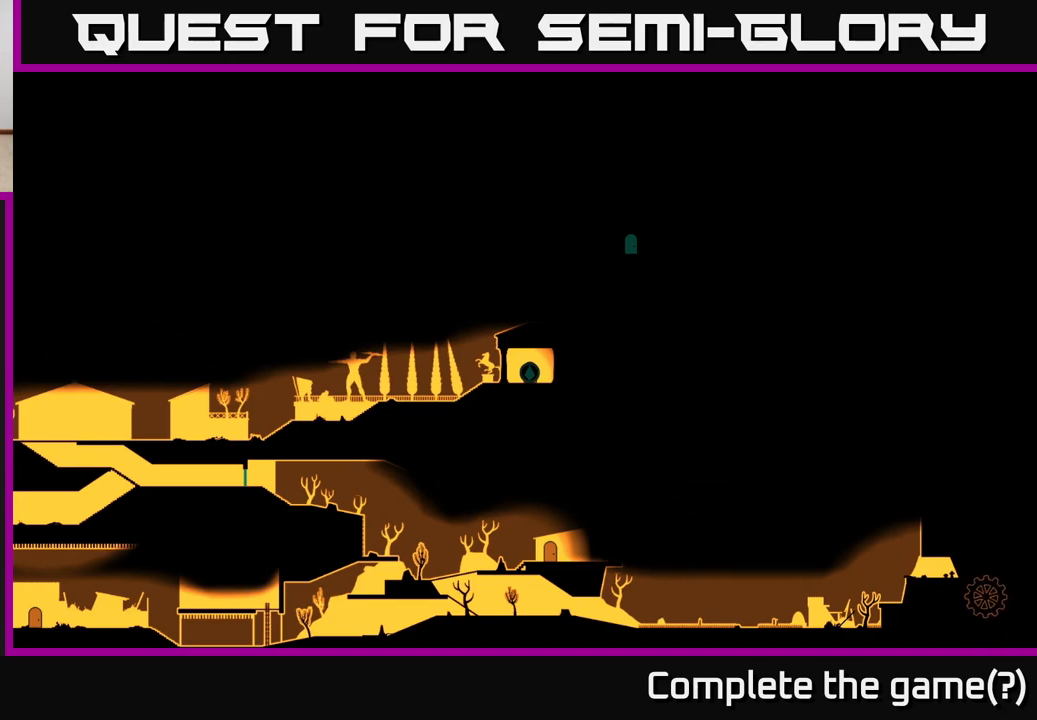
{"buttons": [], "left_stick": "center", "right_stick": "center", "events": []}
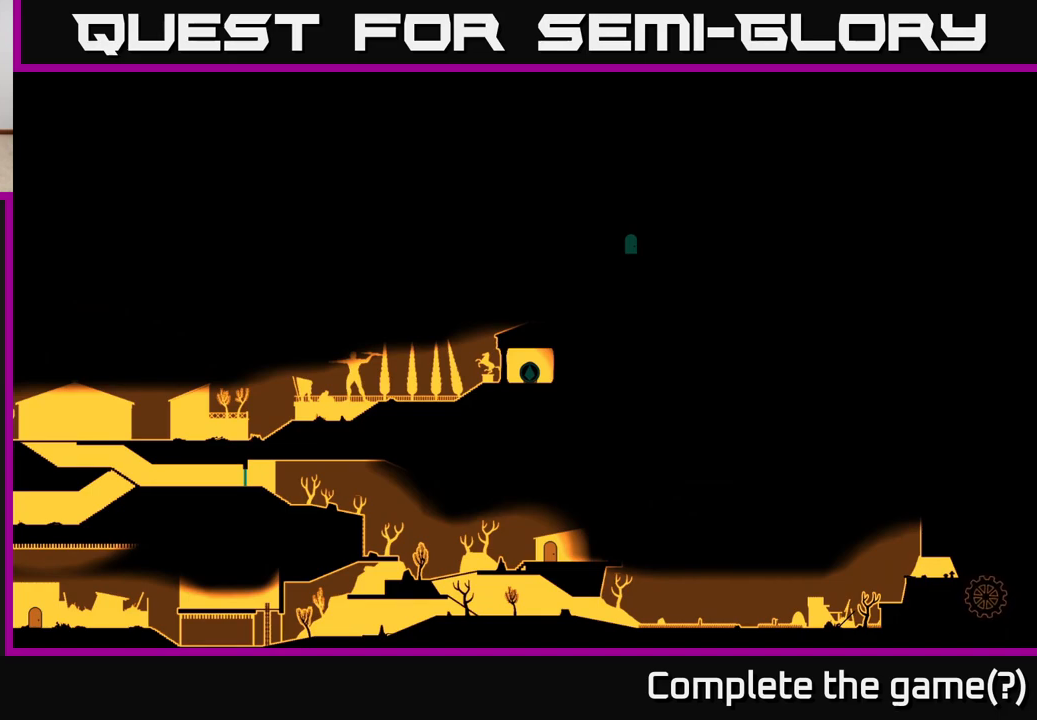
{"buttons": [], "left_stick": "center", "right_stick": "center", "events": []}
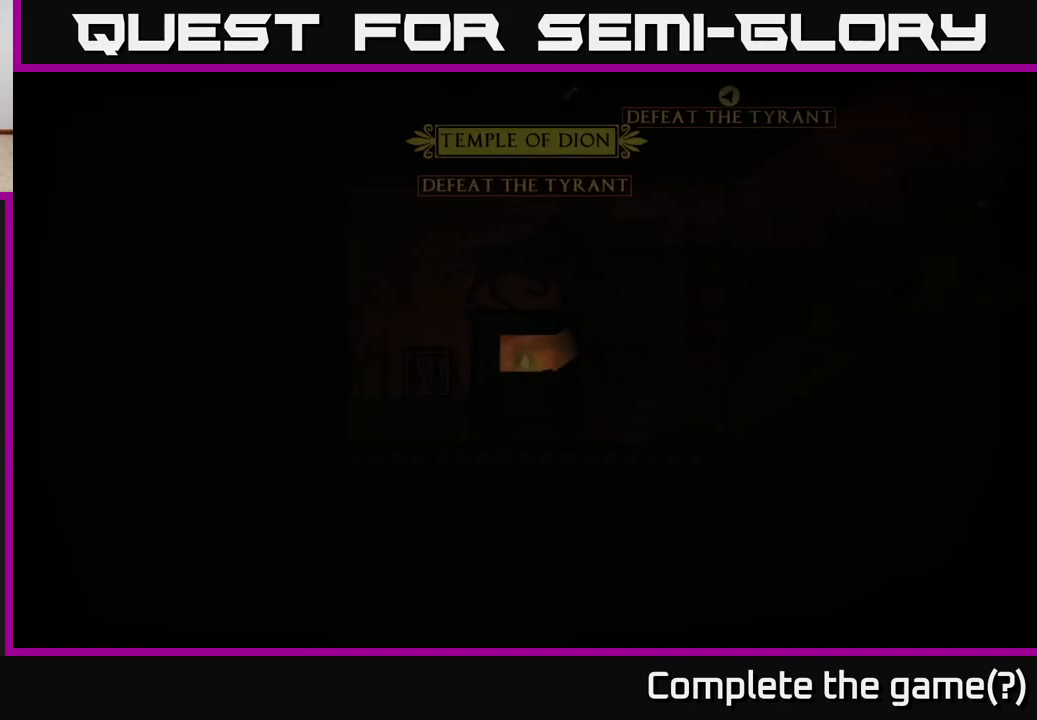
{"buttons": [], "left_stick": "center", "right_stick": "center", "events": []}
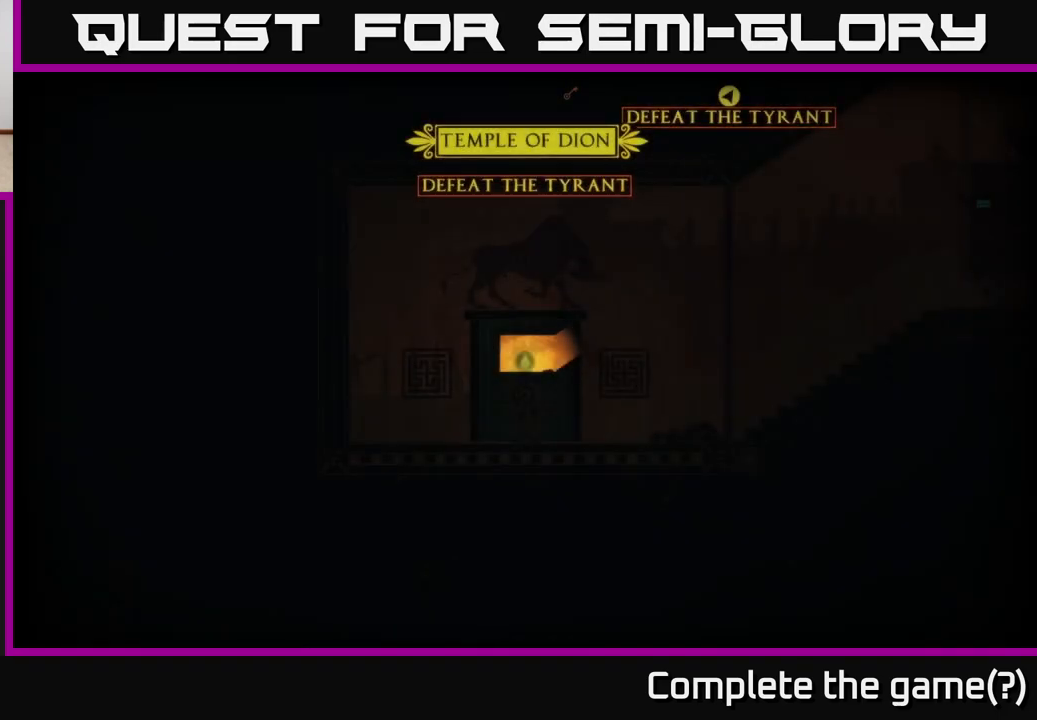
{"buttons": [], "left_stick": "center", "right_stick": "center", "events": []}
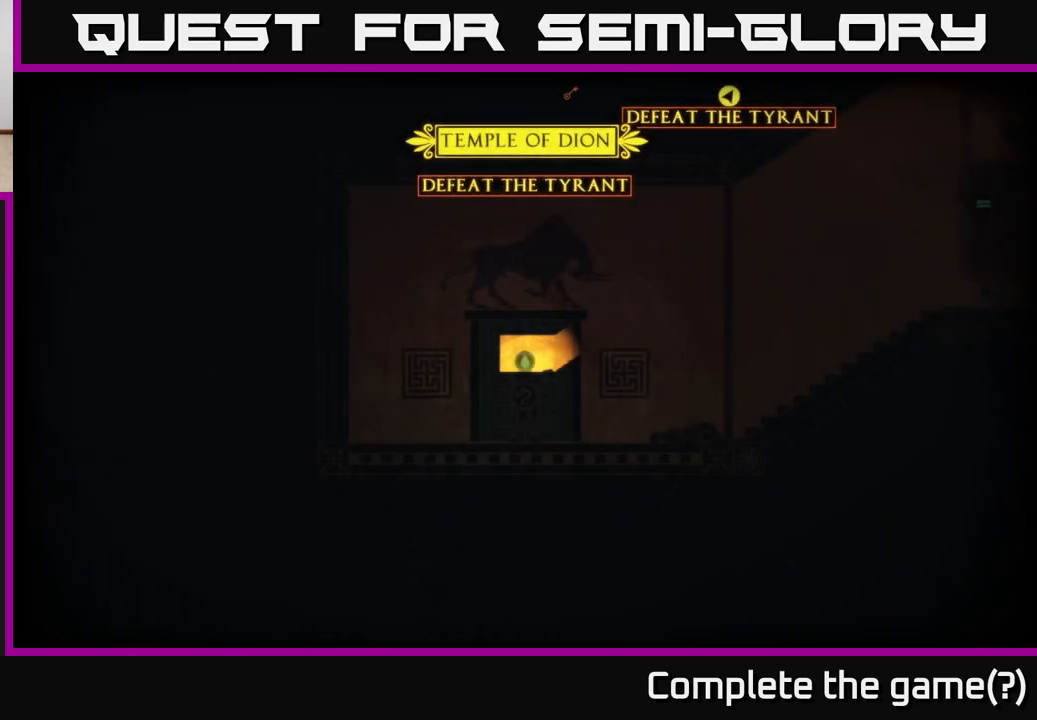
{"buttons": [], "left_stick": "right", "right_stick": "center", "events": [[233, "left_stick", "right"]]}
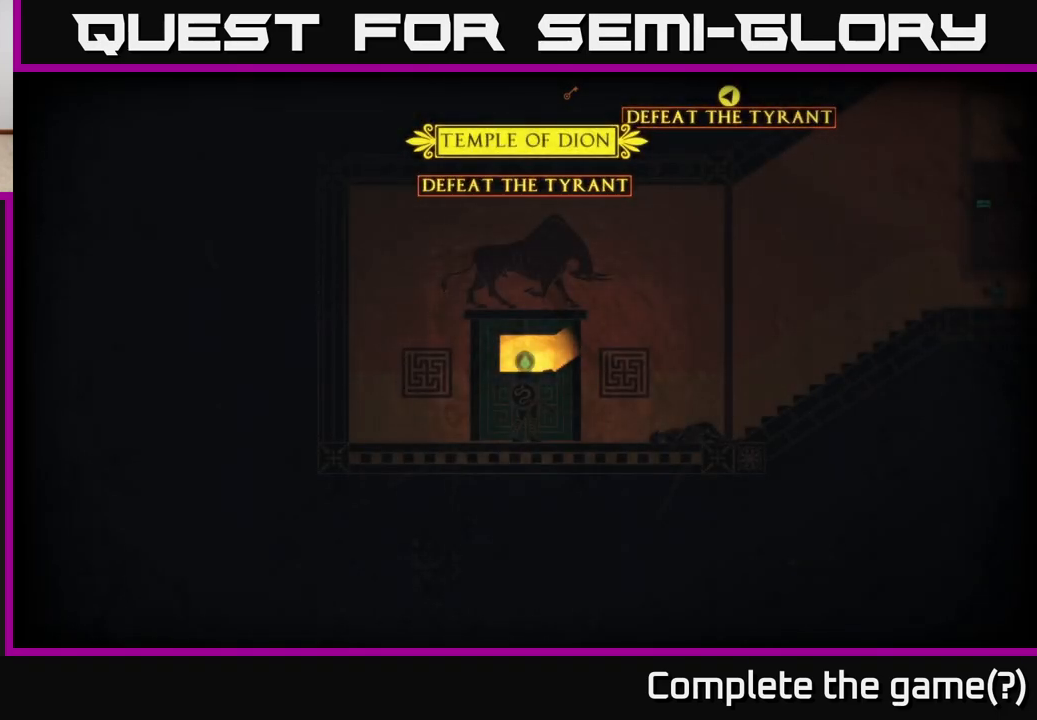
{"buttons": [], "left_stick": "center", "right_stick": "center", "events": [[133, "left_stick", "center"]]}
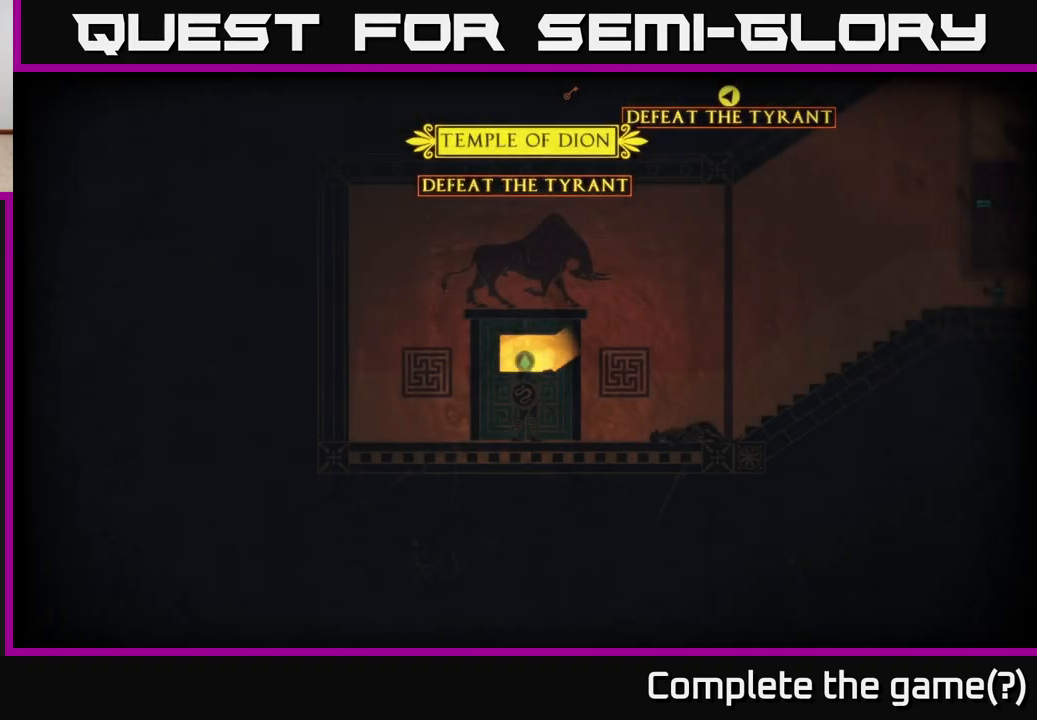
{"buttons": [], "left_stick": "center", "right_stick": "center", "events": []}
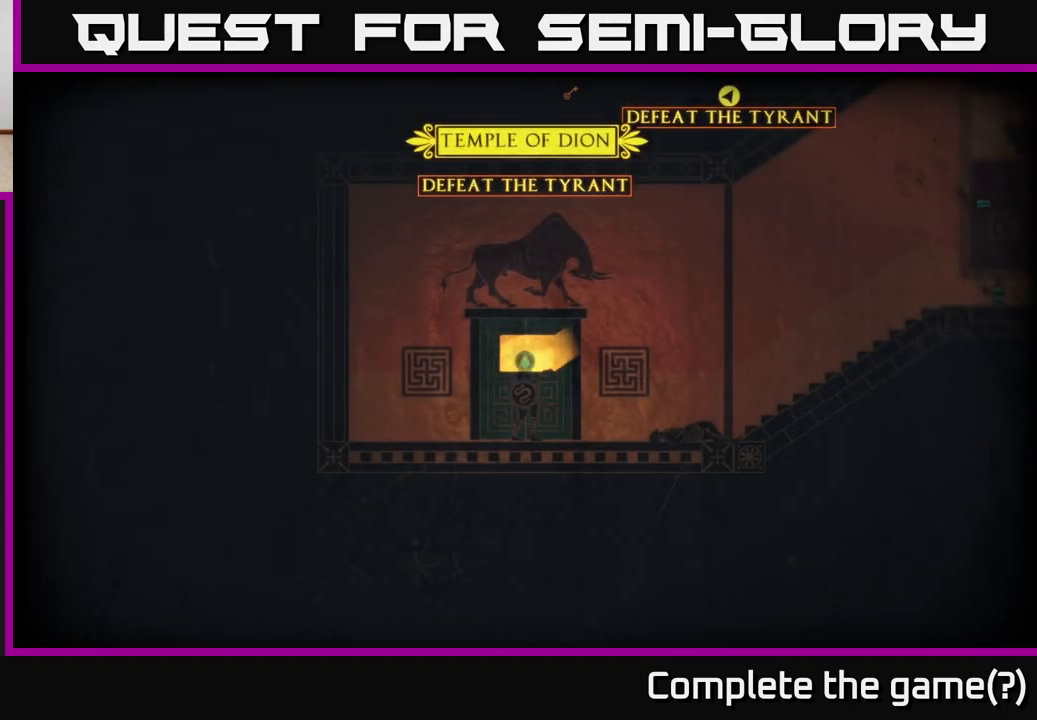
{"buttons": [], "left_stick": "center", "right_stick": "center", "events": [[133, "left_stick", "right"], [367, "left_stick", "center"]]}
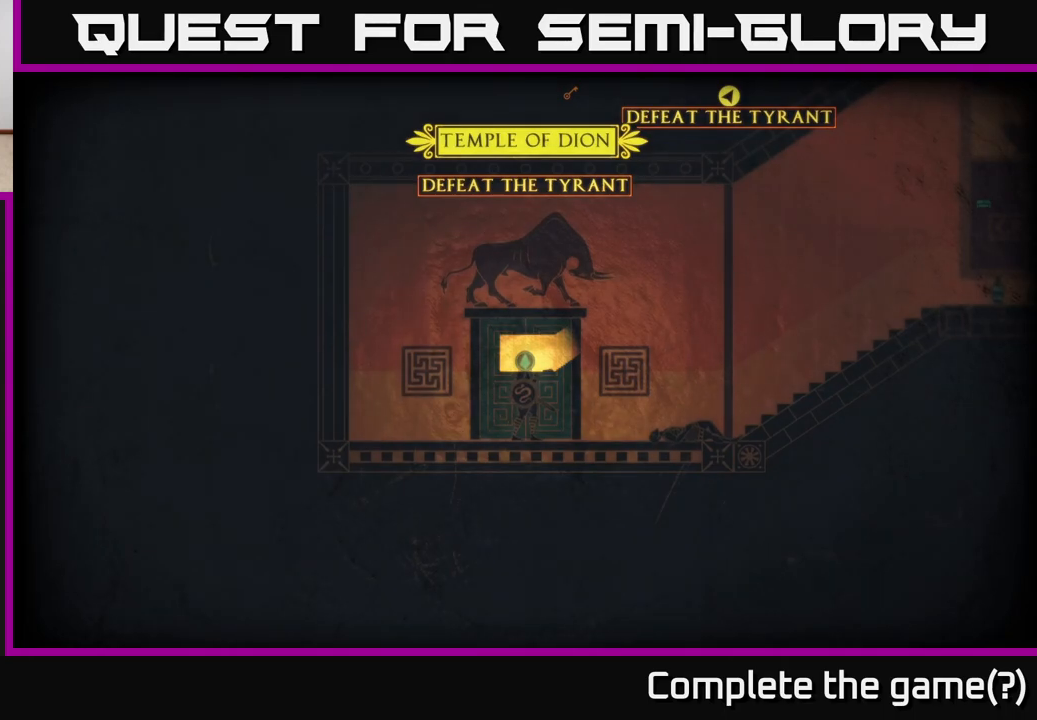
{"buttons": [], "left_stick": "right", "right_stick": "center", "events": [[50, "left_stick", "right"]]}
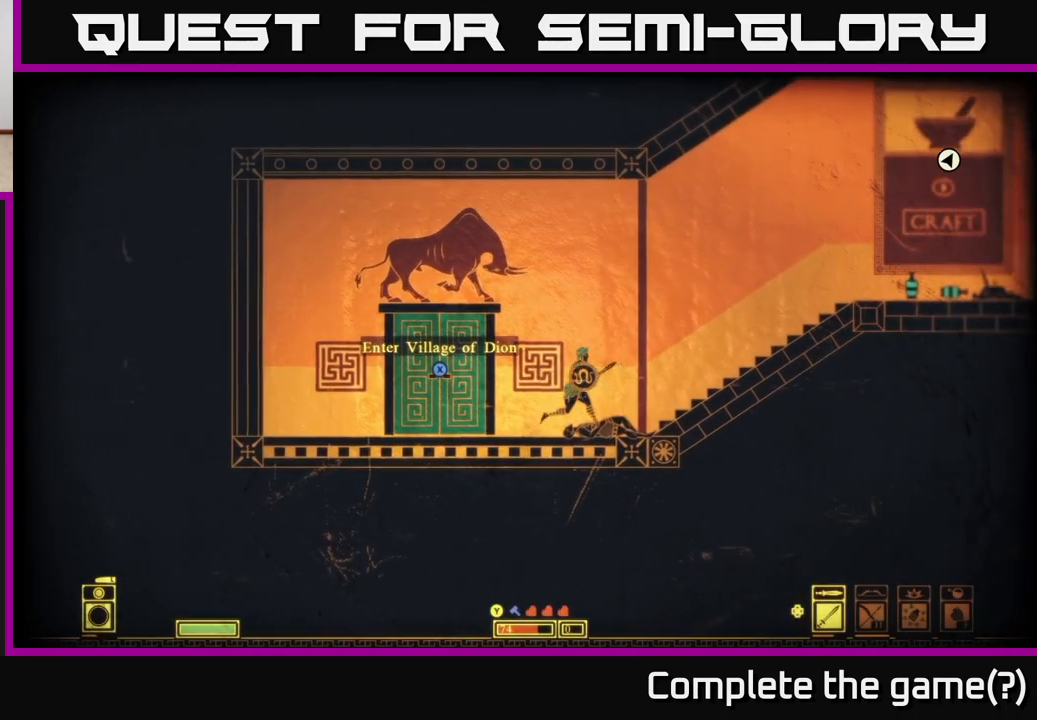
{"buttons": [], "left_stick": "left", "right_stick": "center", "events": [[250, "left_stick", "left"]]}
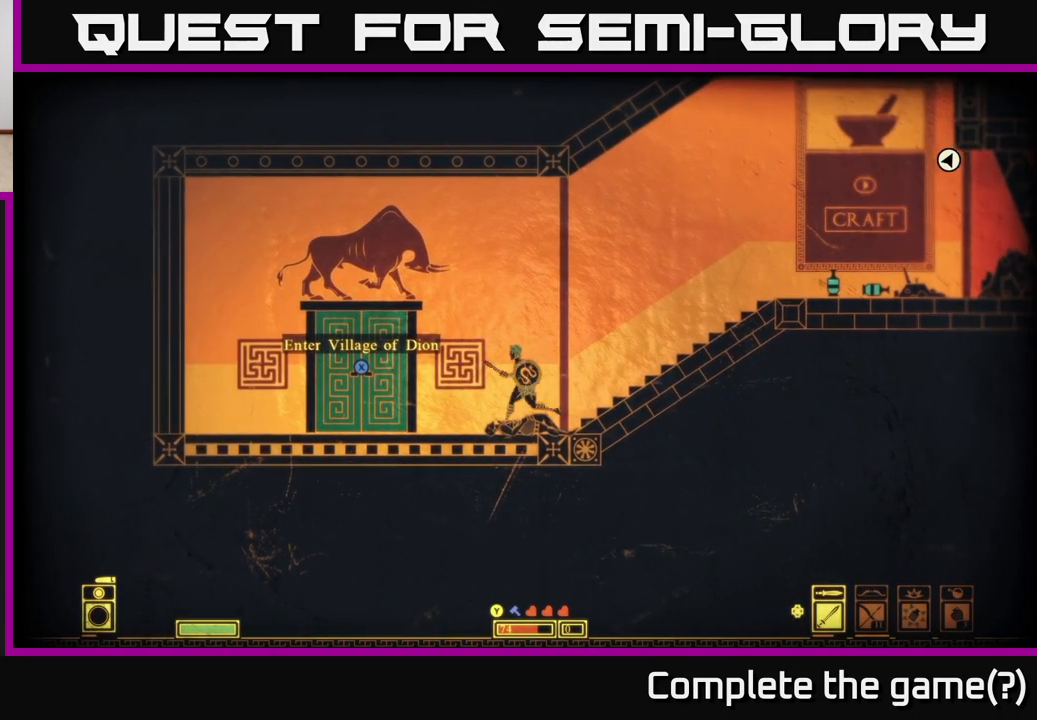
{"buttons": ["A"], "left_stick": "right", "right_stick": "center", "events": [[117, "left_stick", "right"], [350, "A", "down"]]}
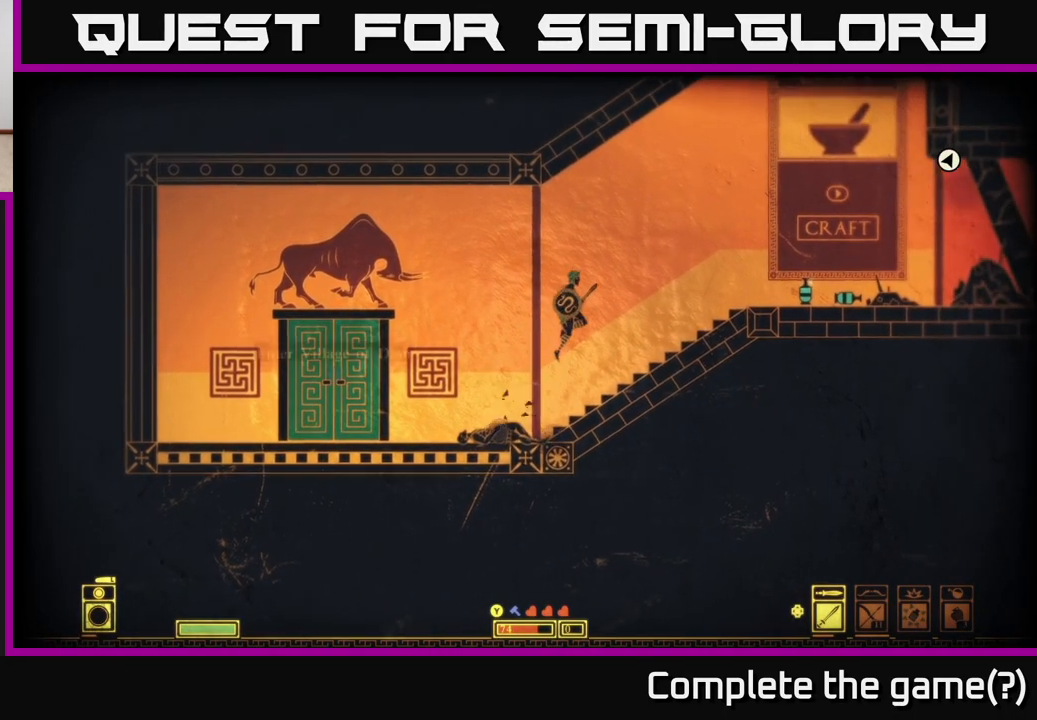
{"buttons": [], "left_stick": "right", "right_stick": "center", "events": [[100, "A", "up"]]}
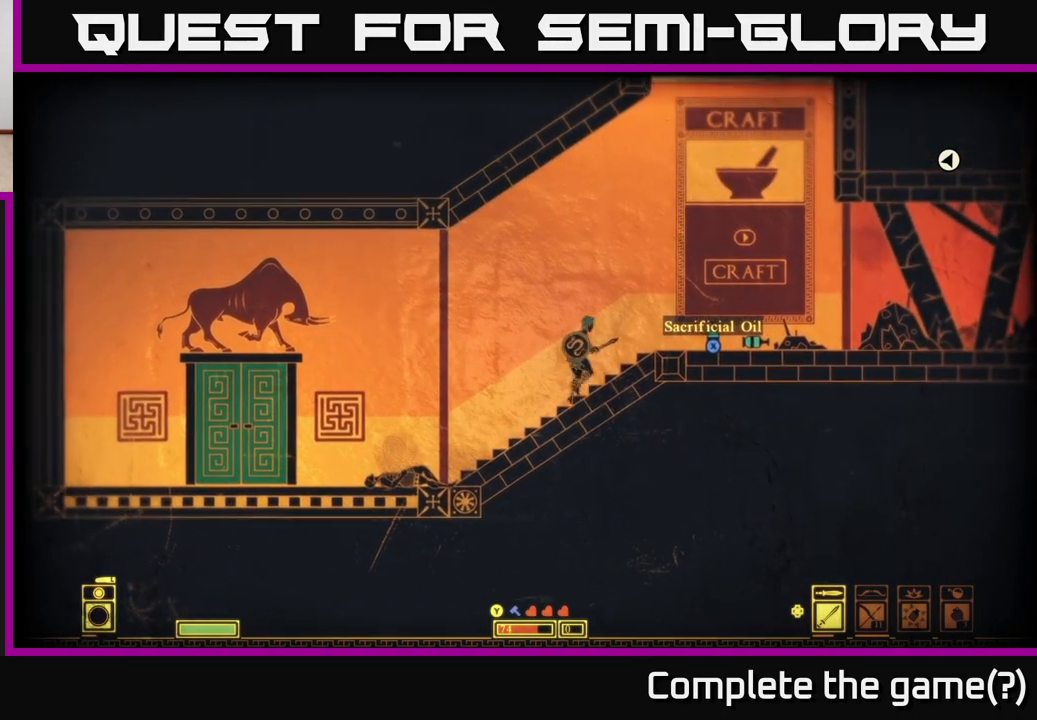
{"buttons": [], "left_stick": "right", "right_stick": "center", "events": [[383, "X", "down"], [483, "X", "up"]]}
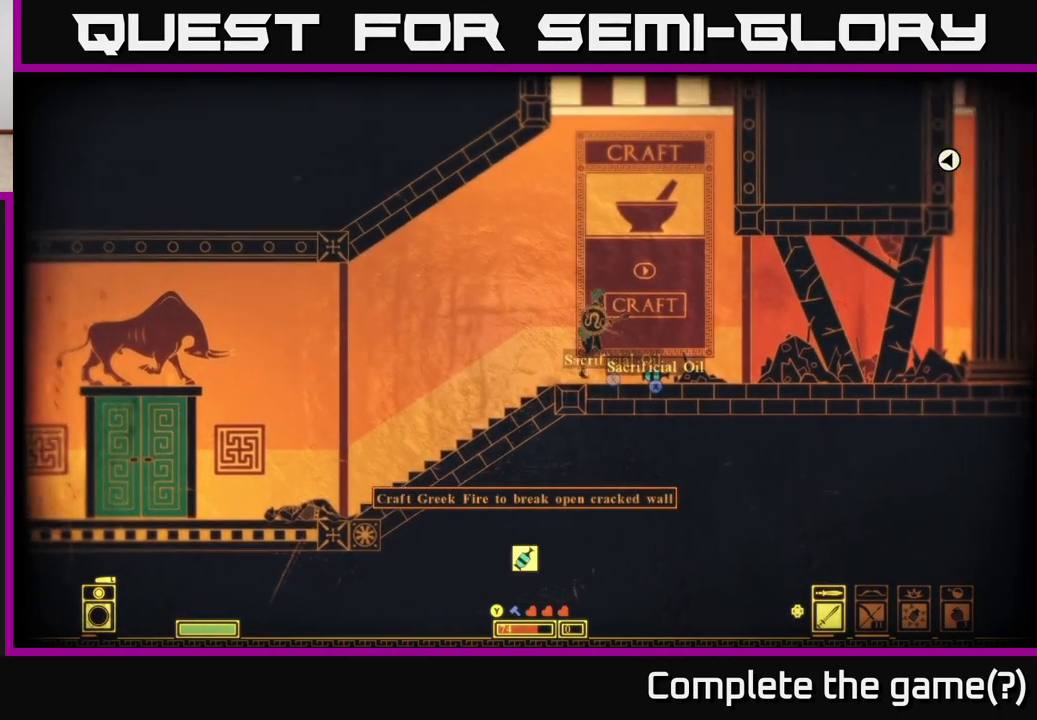
{"buttons": [], "left_stick": "center", "right_stick": "center", "events": [[67, "left_stick", "center"], [150, "X", "down"], [267, "X", "up"]]}
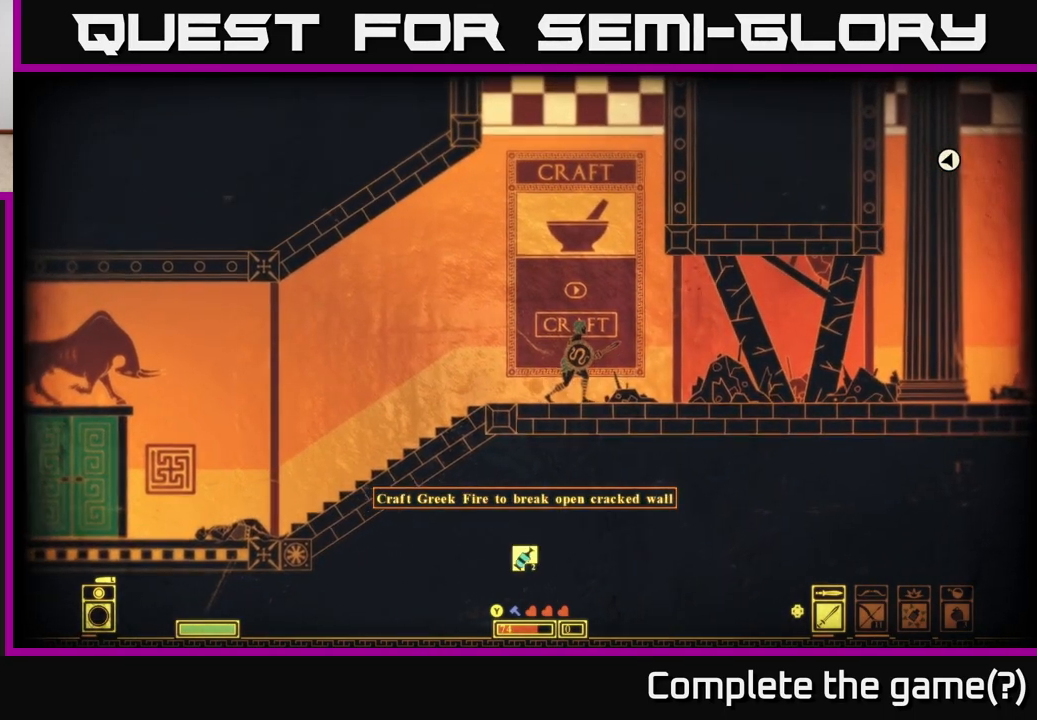
{"buttons": [], "left_stick": "center", "right_stick": "center", "events": []}
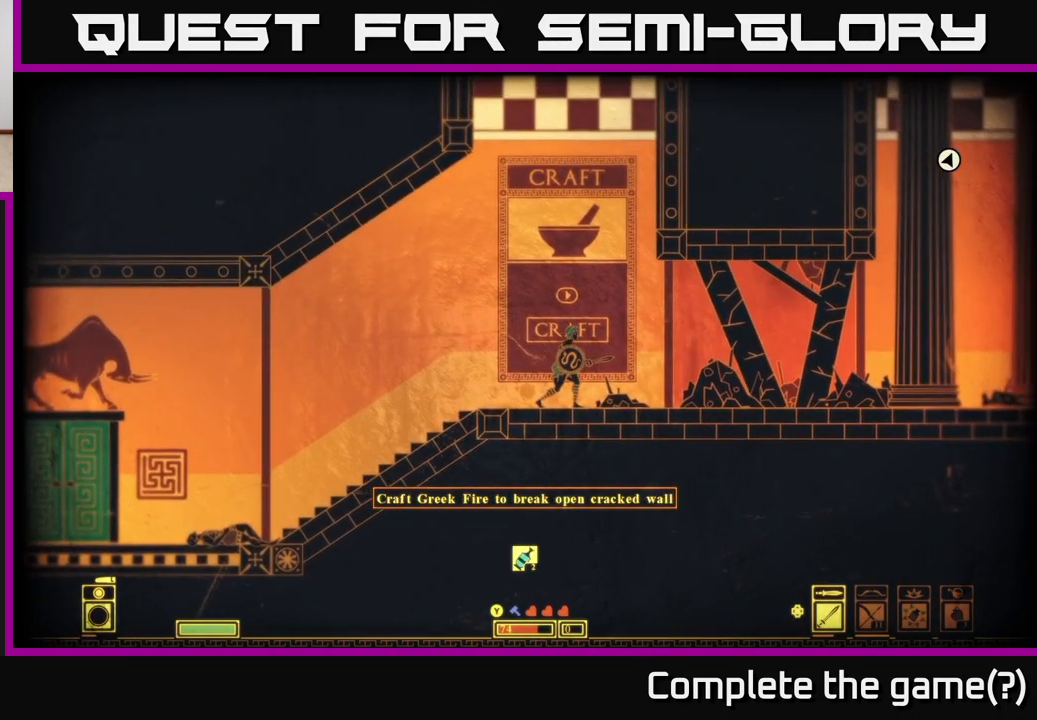
{"buttons": [], "left_stick": "center", "right_stick": "center", "events": []}
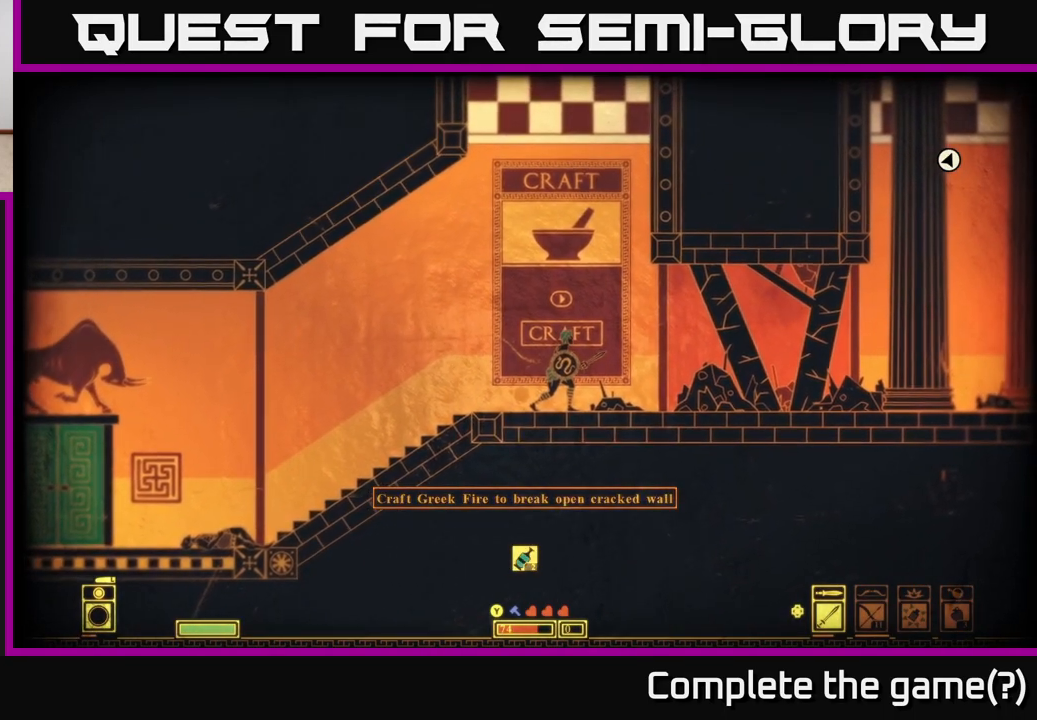
{"buttons": [], "left_stick": "center", "right_stick": "center", "events": []}
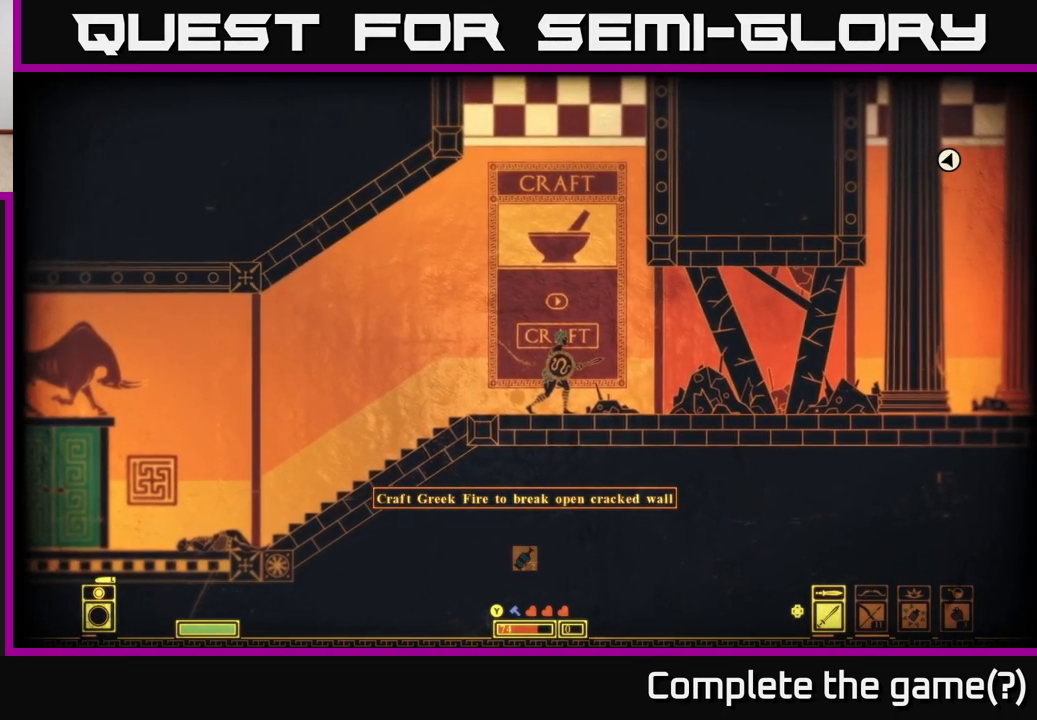
{"buttons": [], "left_stick": "center", "right_stick": "center", "events": [[133, "START", "down"], [267, "START", "up"]]}
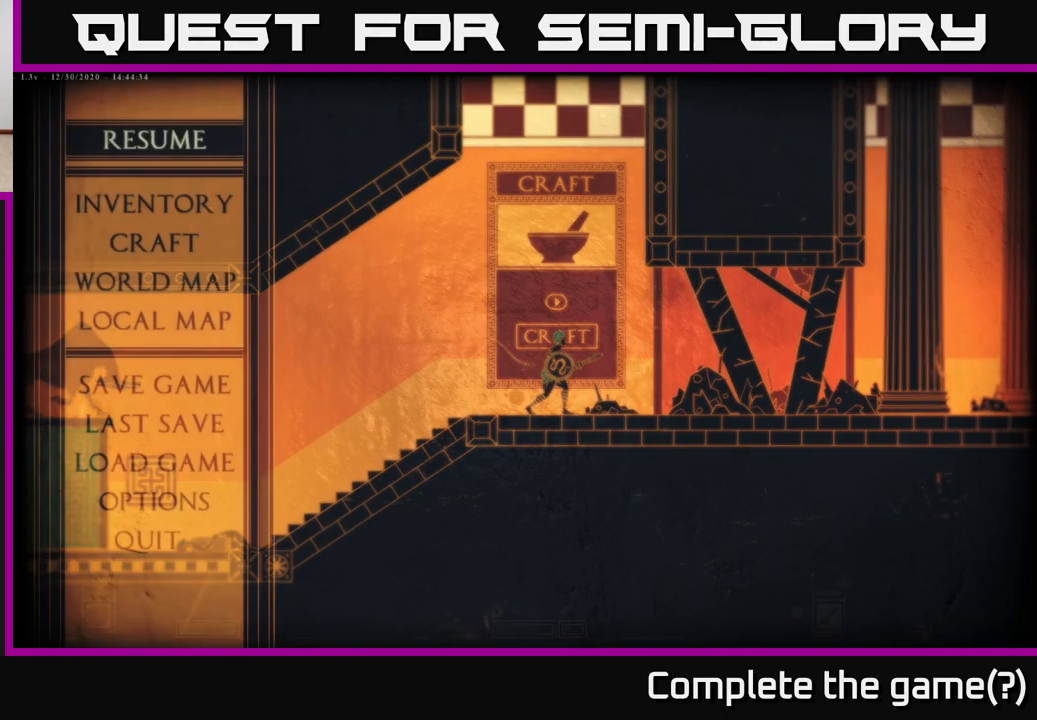
{"buttons": [], "left_stick": "down", "right_stick": "center", "events": [[333, "left_stick", "down"]]}
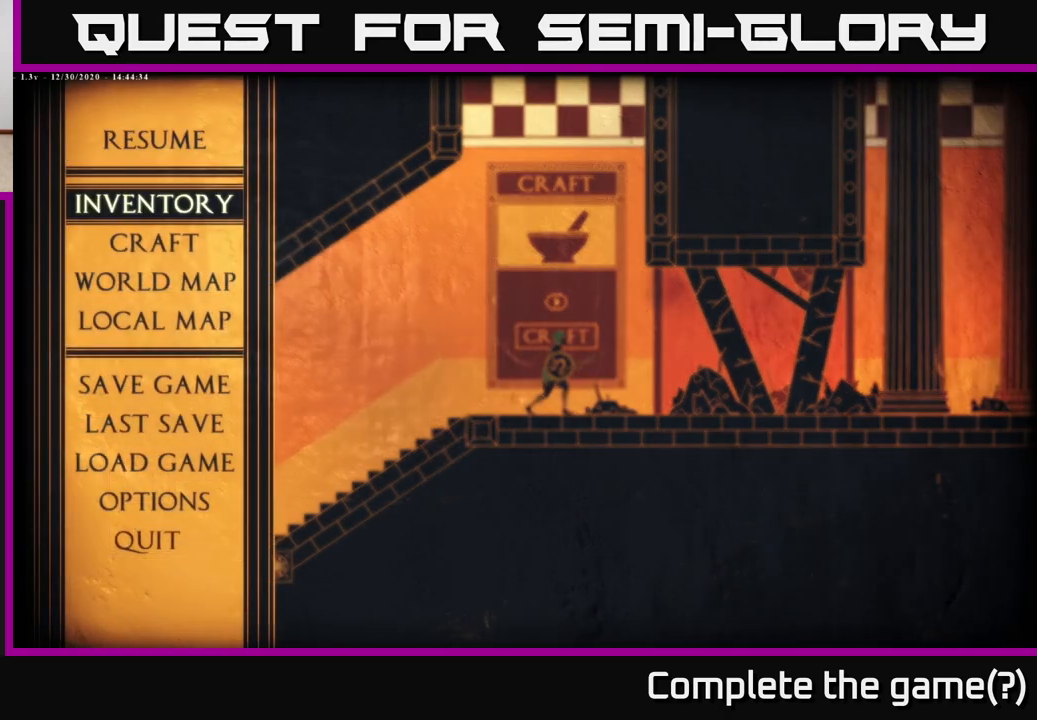
{"buttons": [], "left_stick": "center", "right_stick": "center", "events": [[50, "left_stick", "center"], [150, "left_stick", "down"], [250, "A", "down"], [317, "left_stick", "center"], [367, "A", "up"]]}
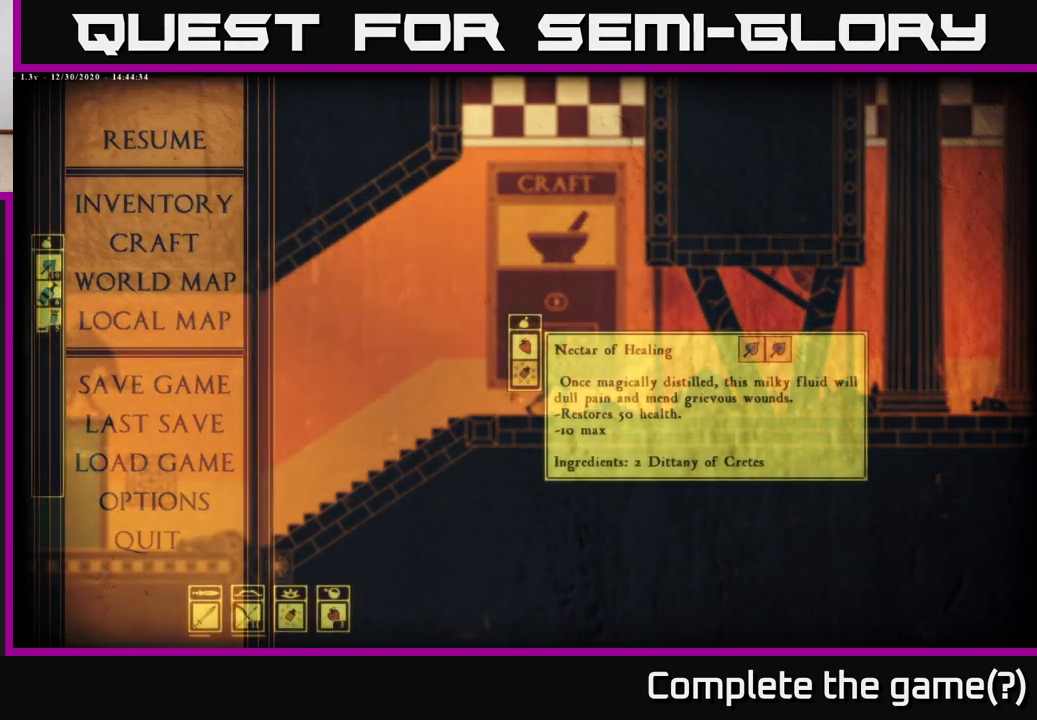
{"buttons": [], "left_stick": "center", "right_stick": "center", "events": []}